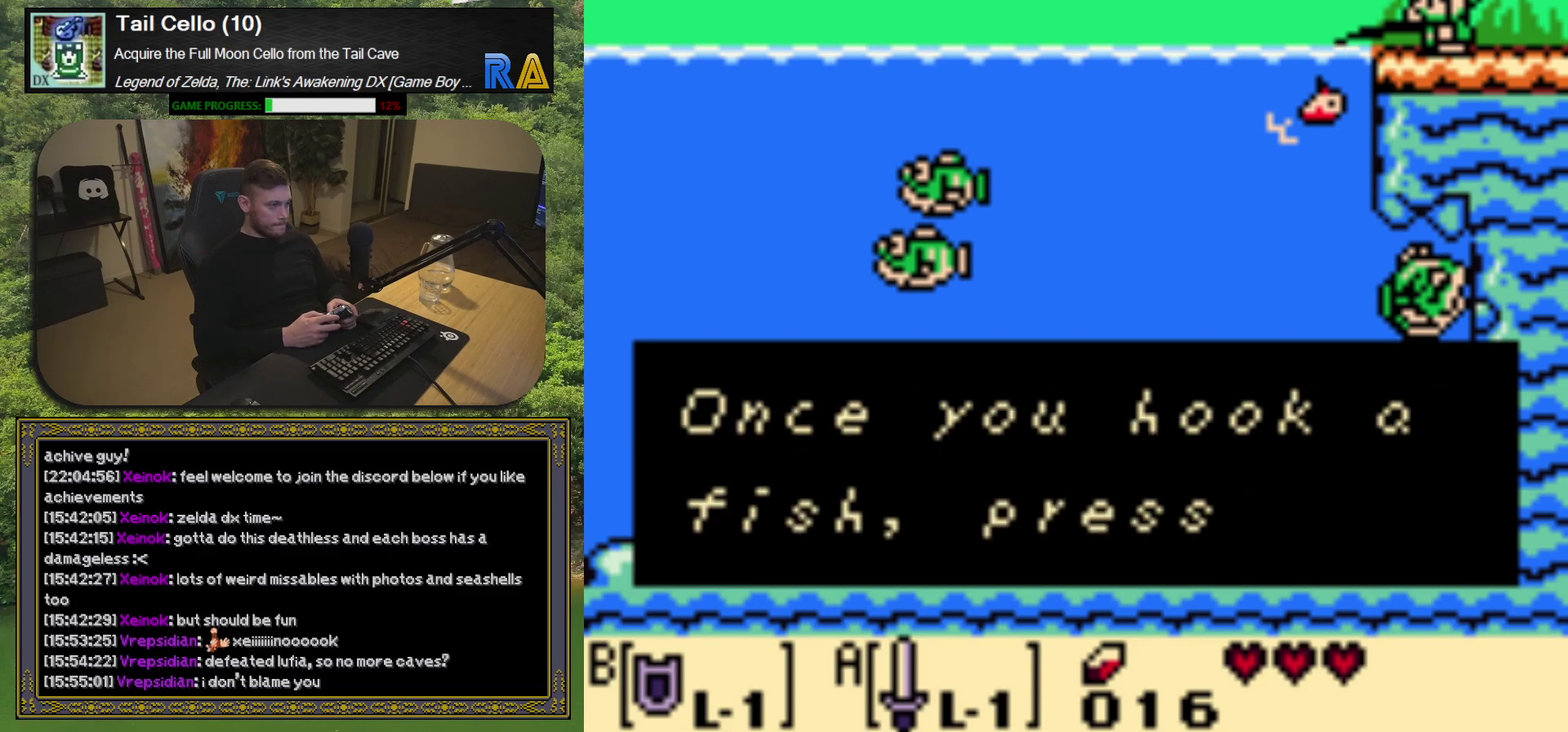
Gameplay with a controller (Xbox layout); each line is a JSON object with the inputs held at the frame after it. "events" lists button and stick changes between this image and that frame as [ms after this image, input, new state], when the widget could be followed in between. Not read: L3 R3 right_stick.
{"buttons": ["A"], "left_stick": "center", "events": [[417, "A", "down"]]}
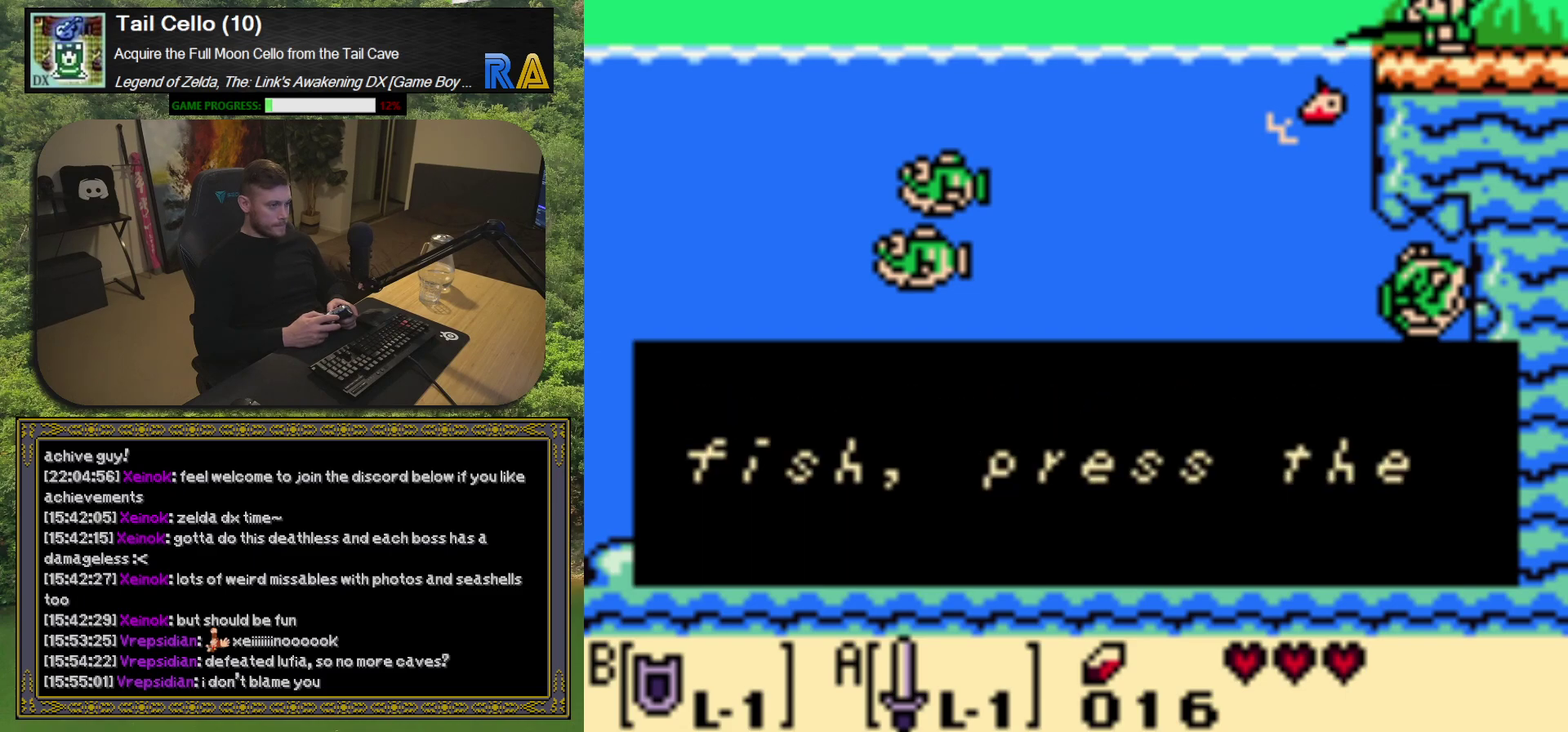
{"buttons": [], "left_stick": "center", "events": [[50, "A", "up"]]}
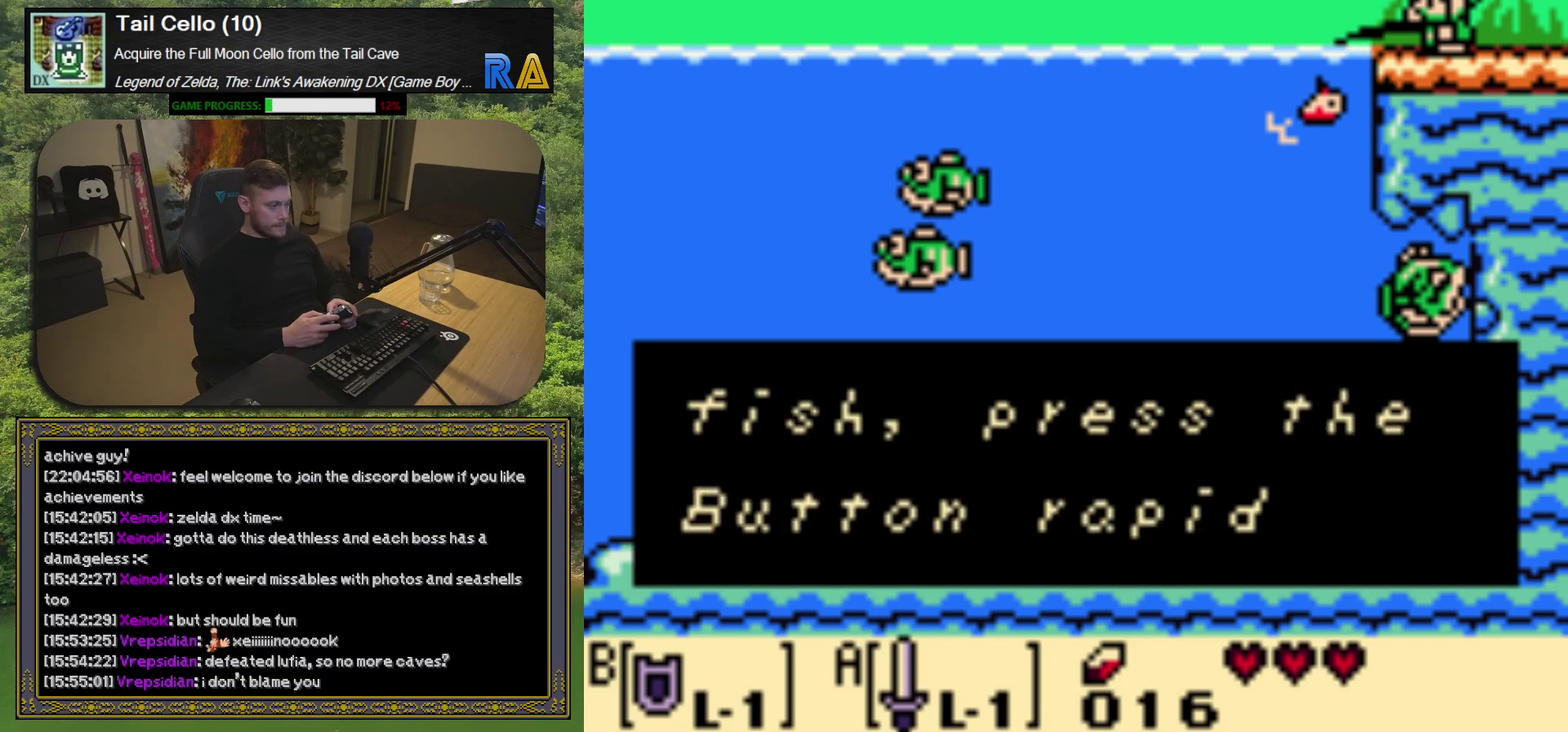
{"buttons": [], "left_stick": "center", "events": []}
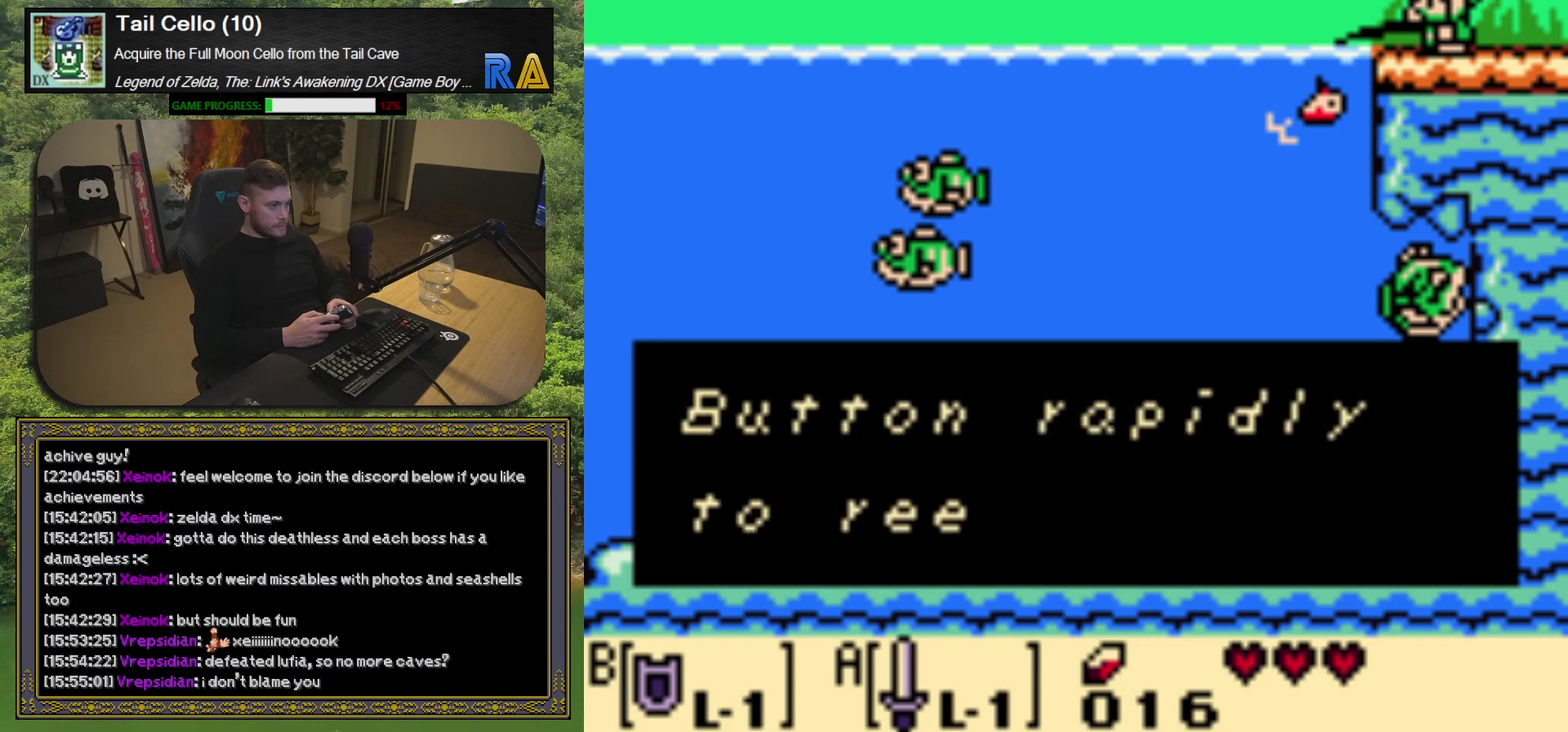
{"buttons": [], "left_stick": "center", "events": []}
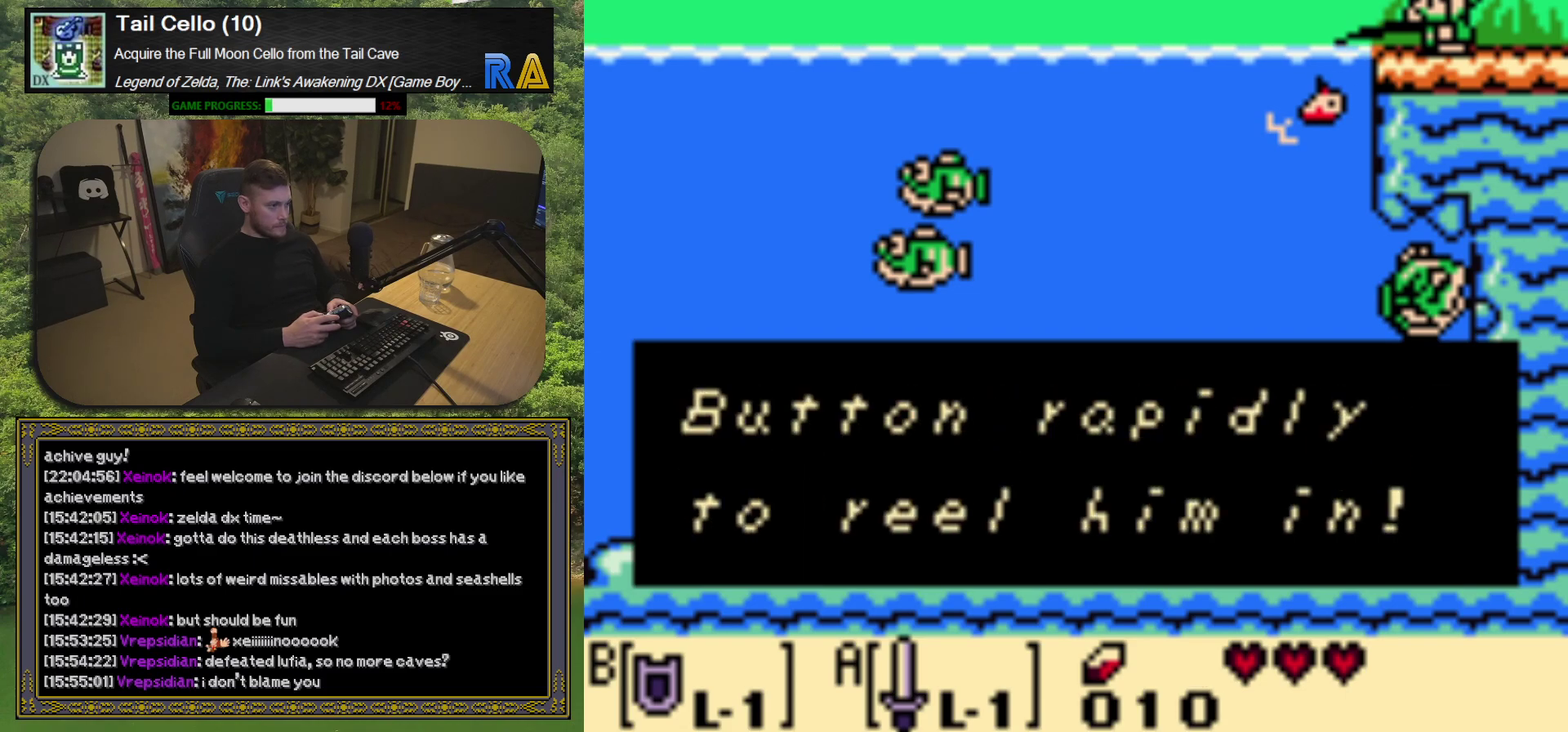
{"buttons": [], "left_stick": "center", "events": []}
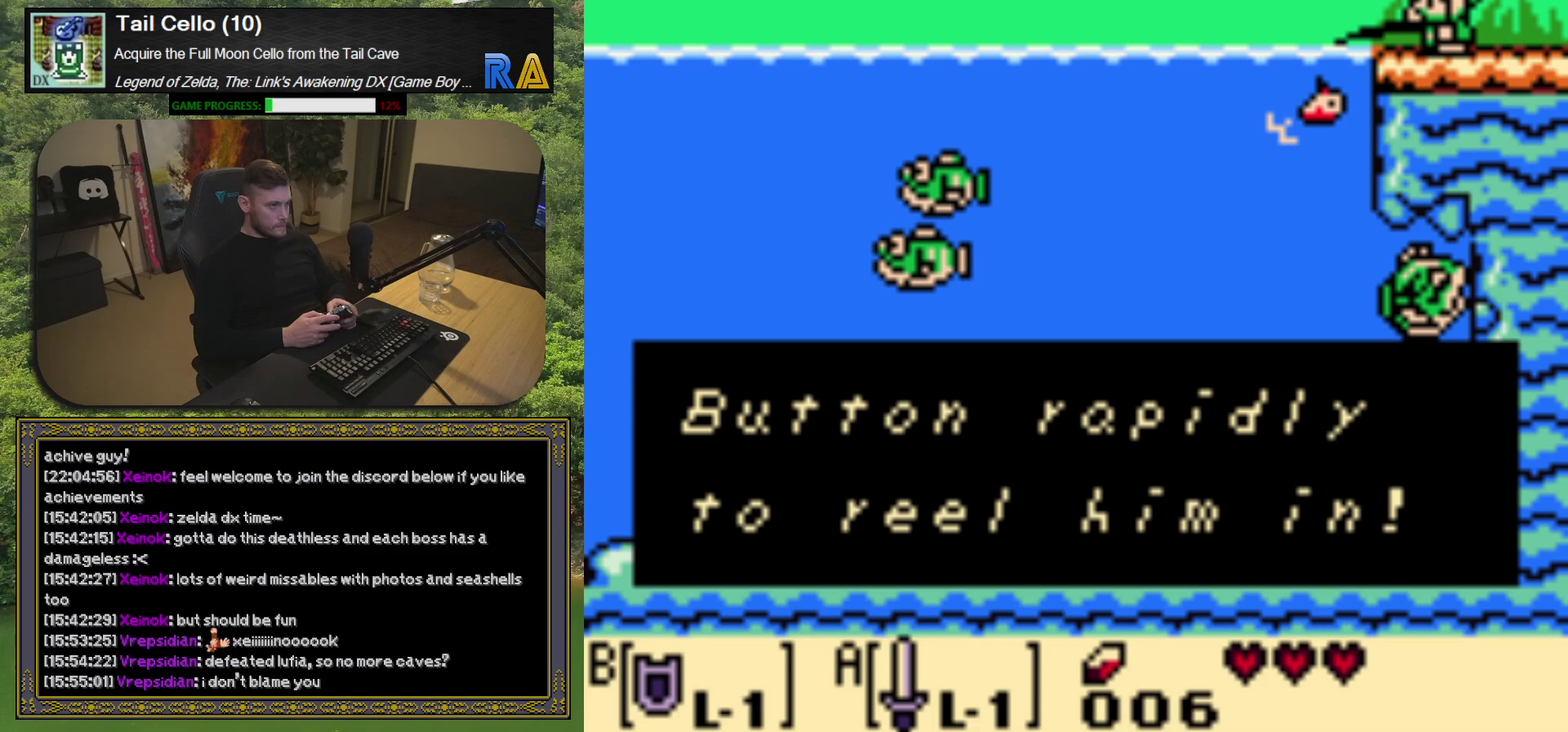
{"buttons": [], "left_stick": "center", "events": [[117, "A", "down"], [183, "A", "up"]]}
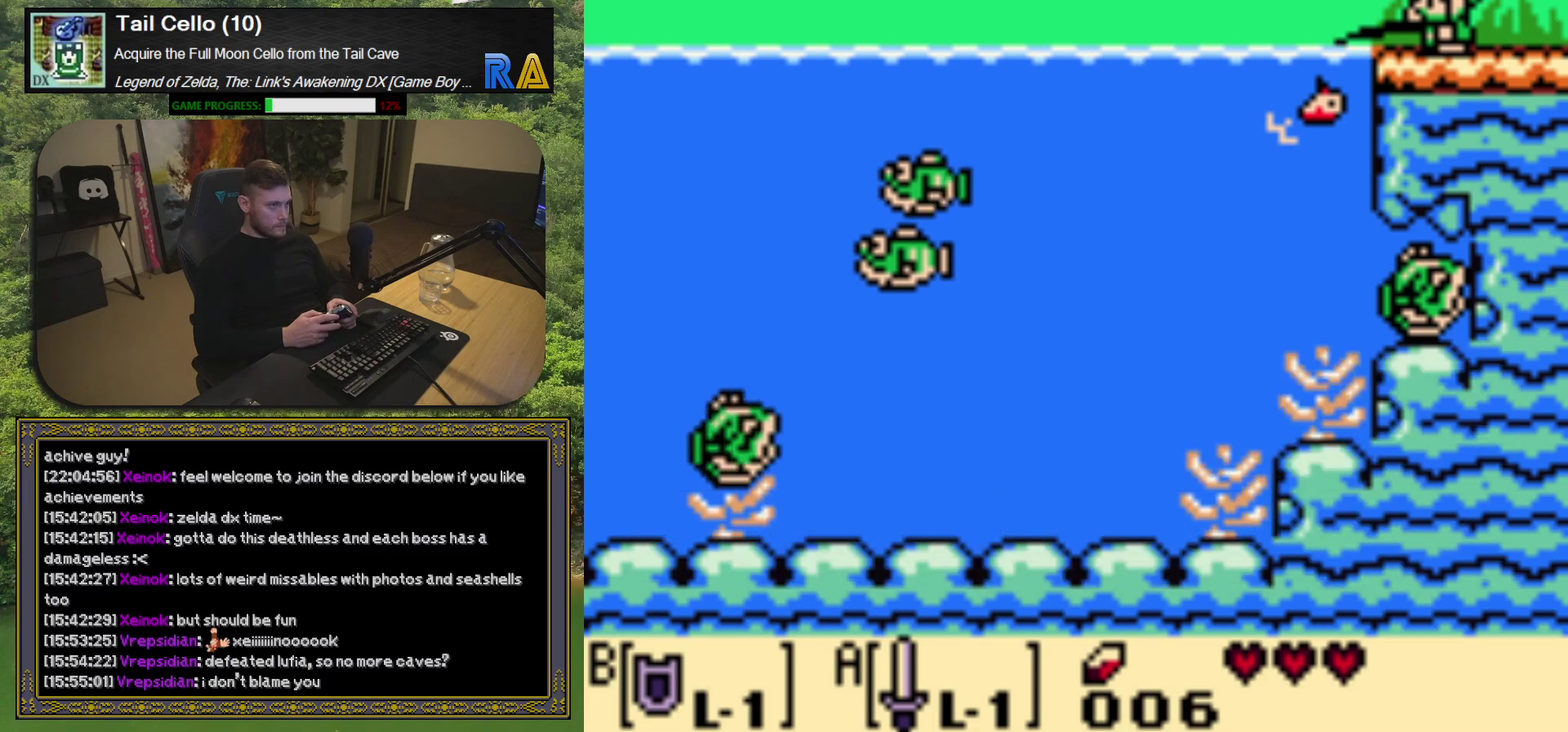
{"buttons": ["DPAD_RIGHT"], "left_stick": "center", "events": [[17, "DPAD_RIGHT", "down"], [300, "A", "down"], [400, "A", "up"]]}
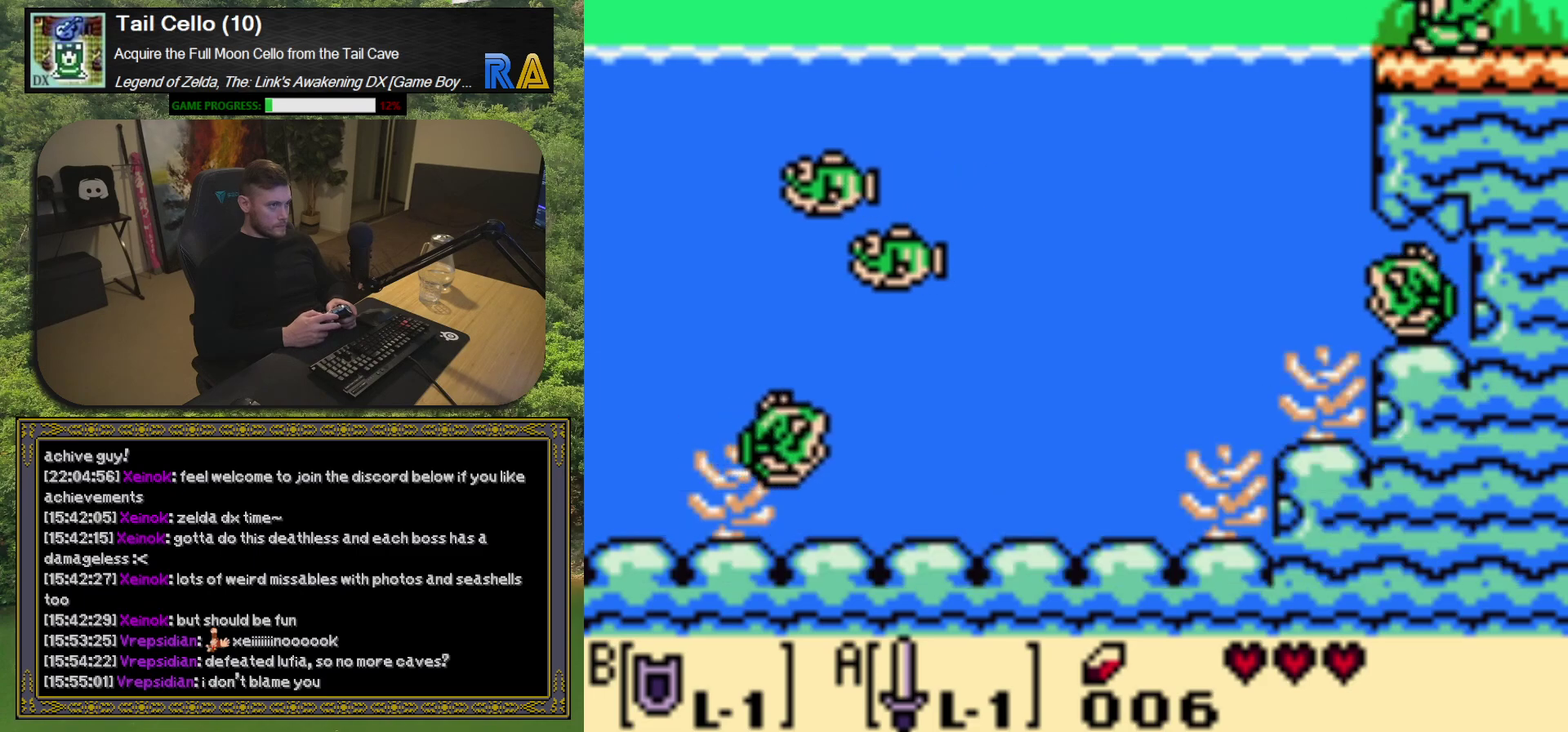
{"buttons": ["DPAD_RIGHT"], "left_stick": "center", "events": []}
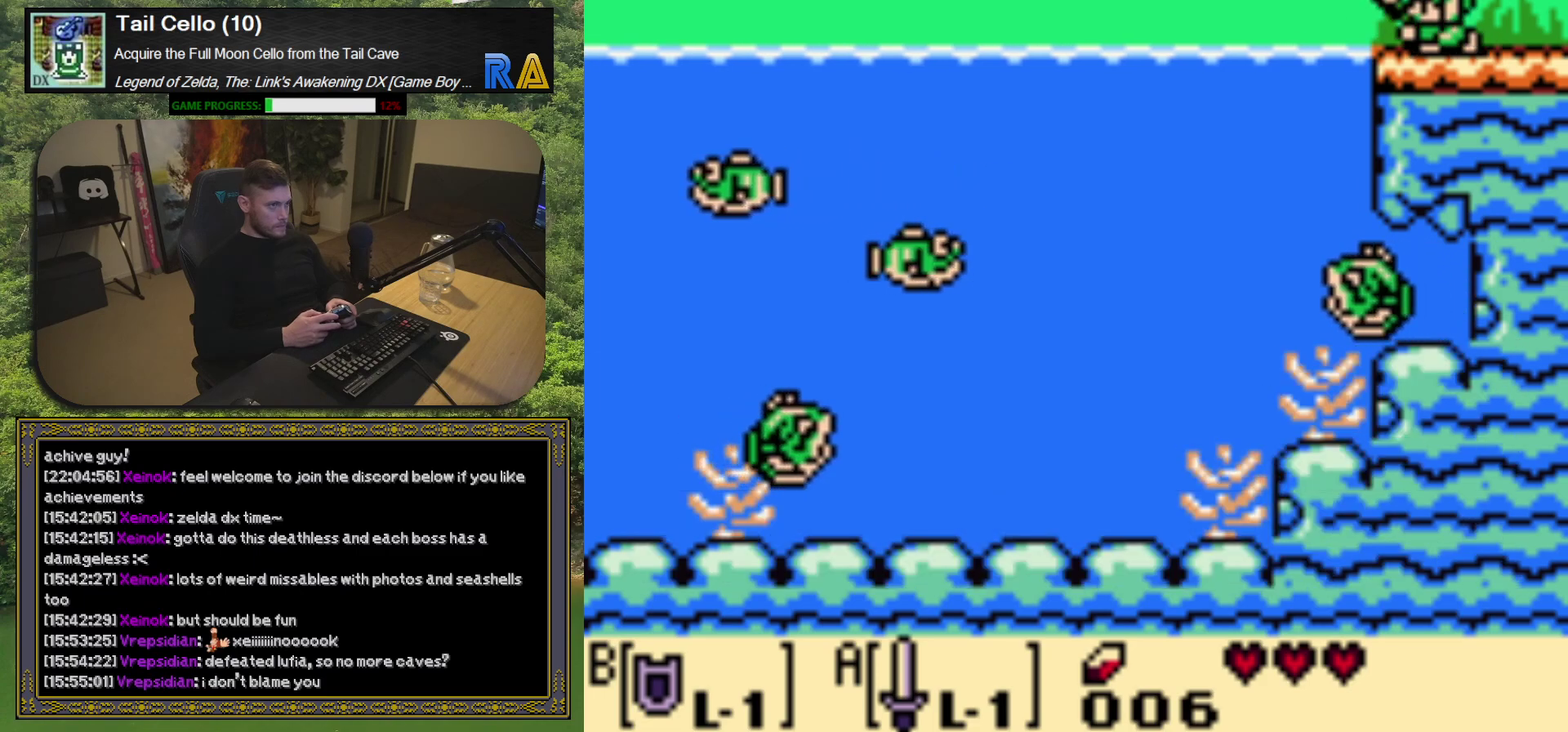
{"buttons": ["DPAD_RIGHT"], "left_stick": "center", "events": []}
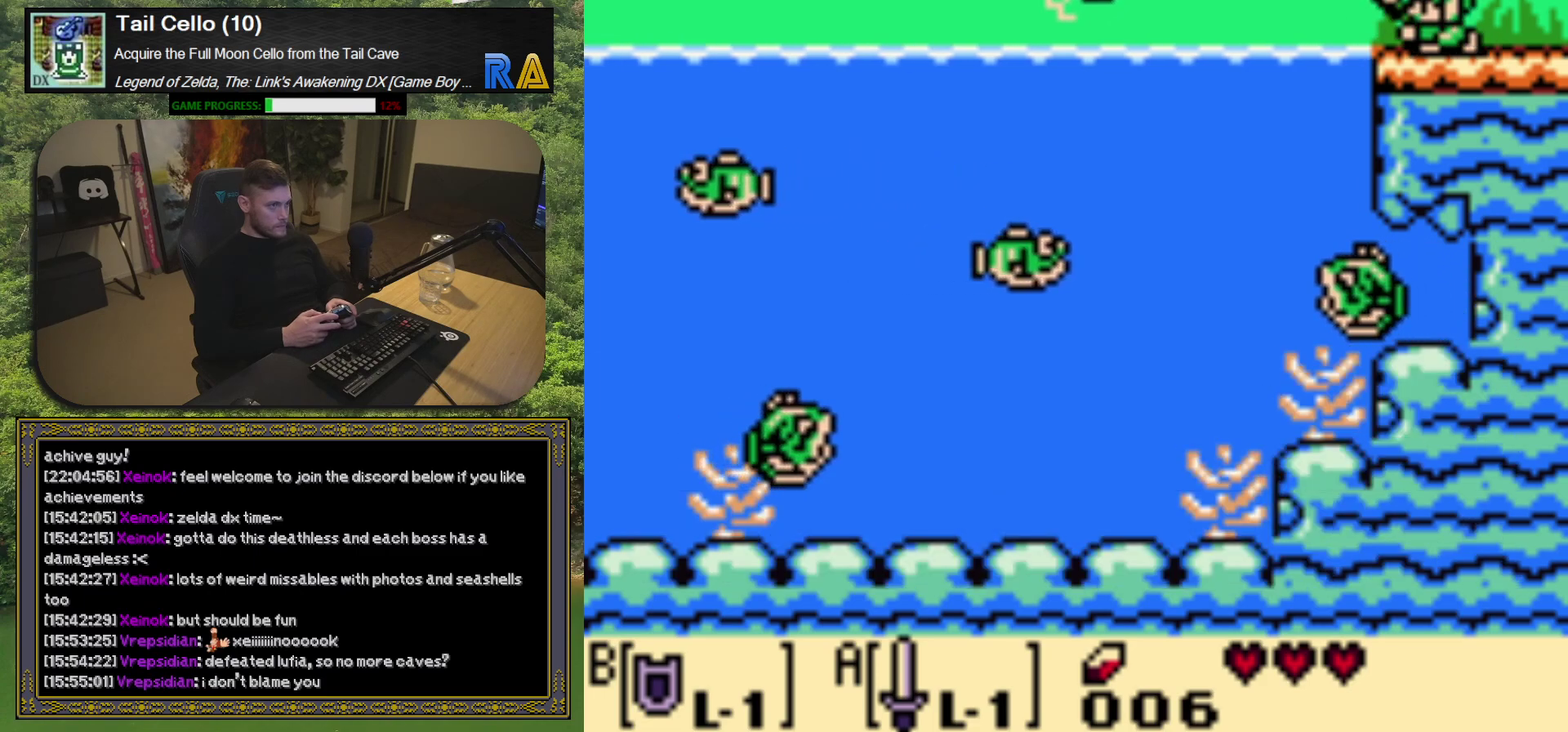
{"buttons": ["DPAD_RIGHT"], "left_stick": "center", "events": []}
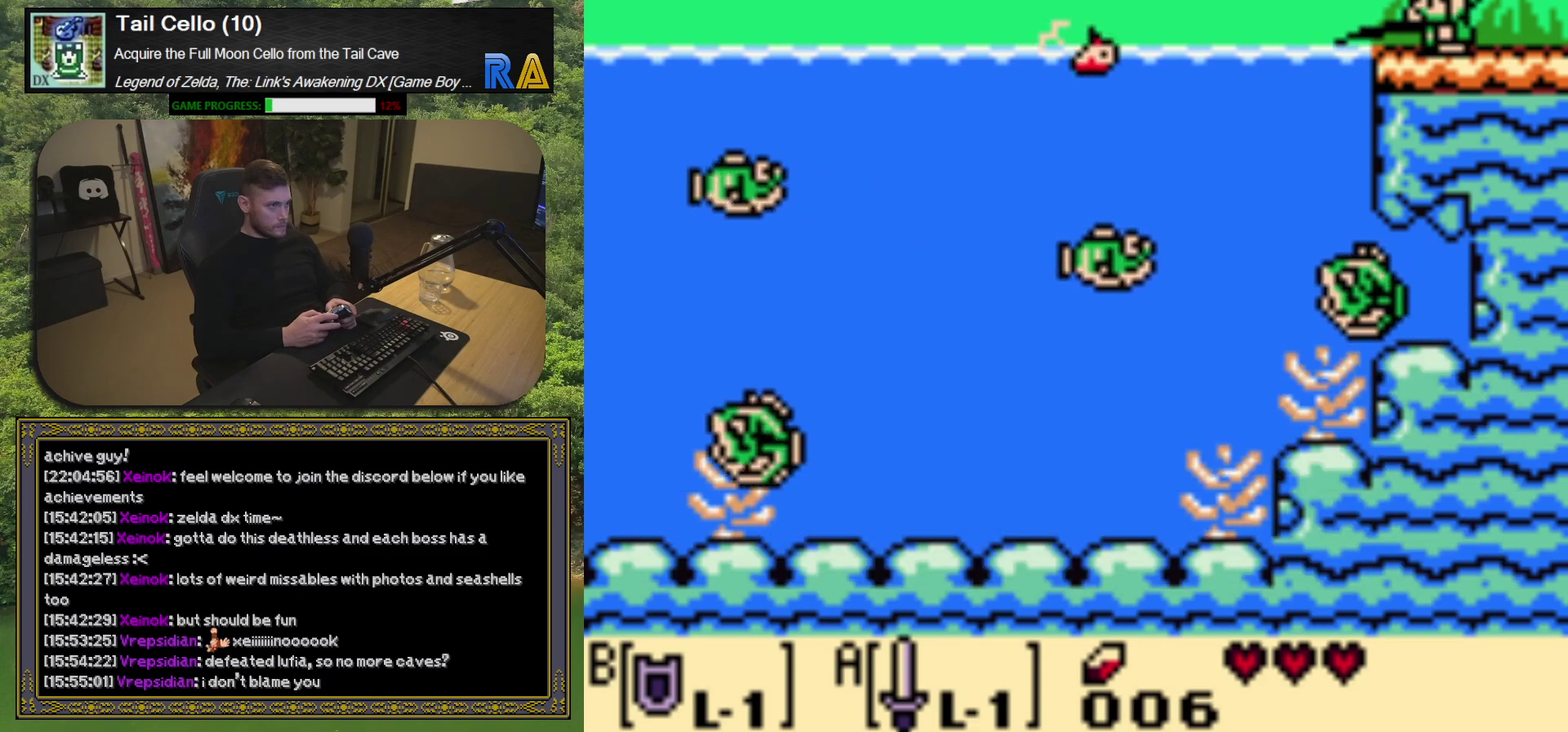
{"buttons": ["DPAD_RIGHT"], "left_stick": "center", "events": [[400, "A", "down"], [467, "A", "up"]]}
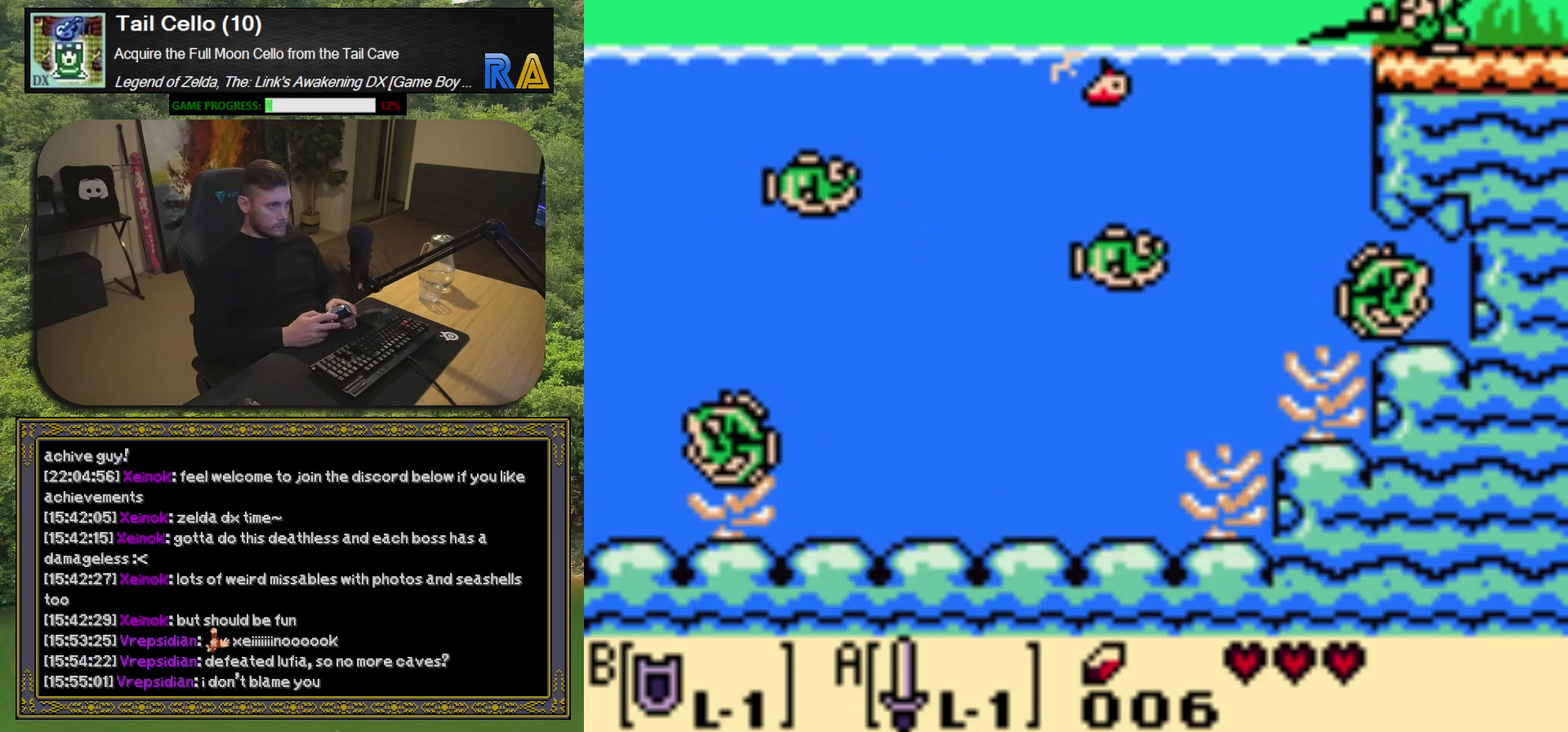
{"buttons": ["DPAD_RIGHT"], "left_stick": "center", "events": [[300, "A", "down"], [400, "A", "up"]]}
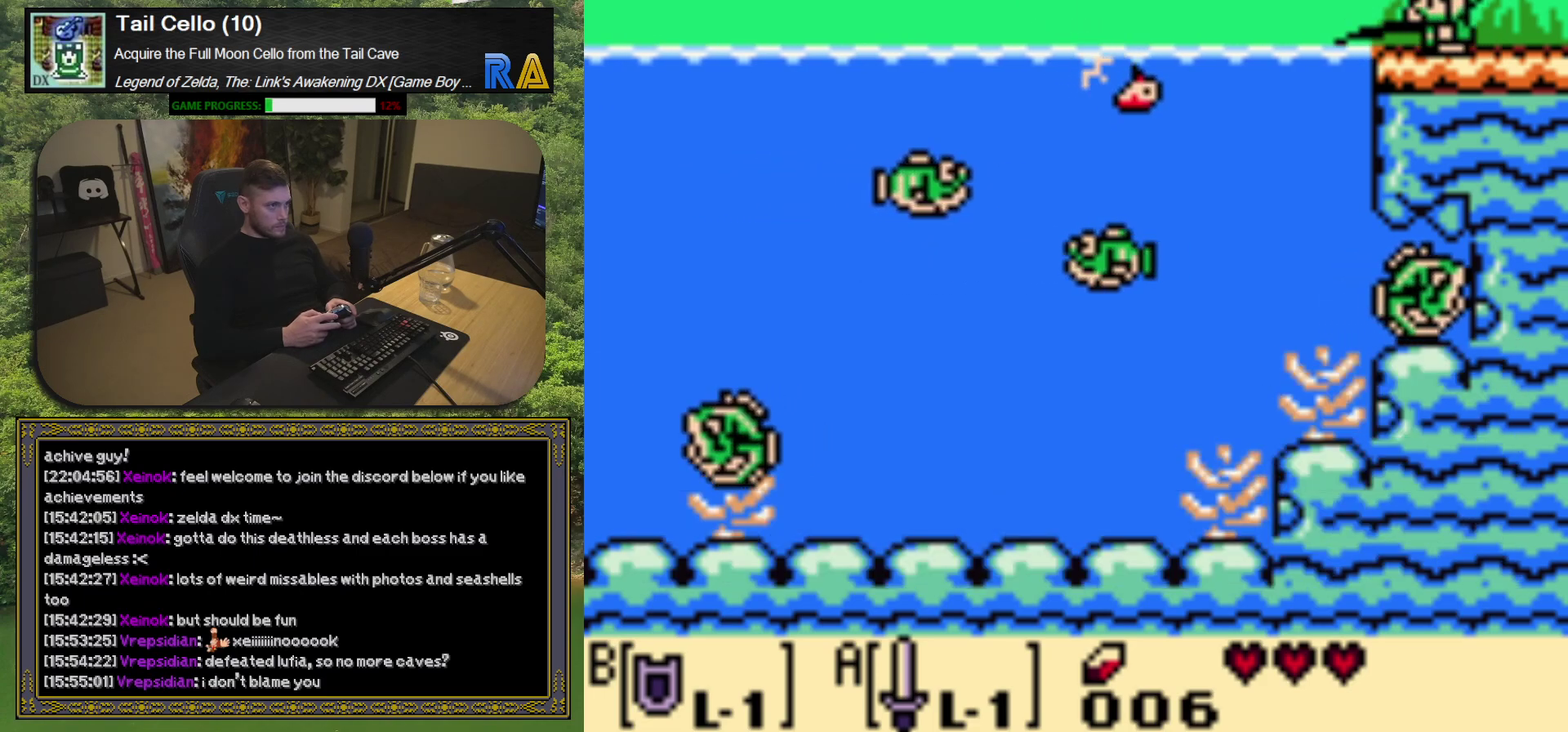
{"buttons": ["DPAD_RIGHT"], "left_stick": "center", "events": [[50, "A", "down"], [117, "A", "up"], [267, "A", "down"], [333, "A", "up"]]}
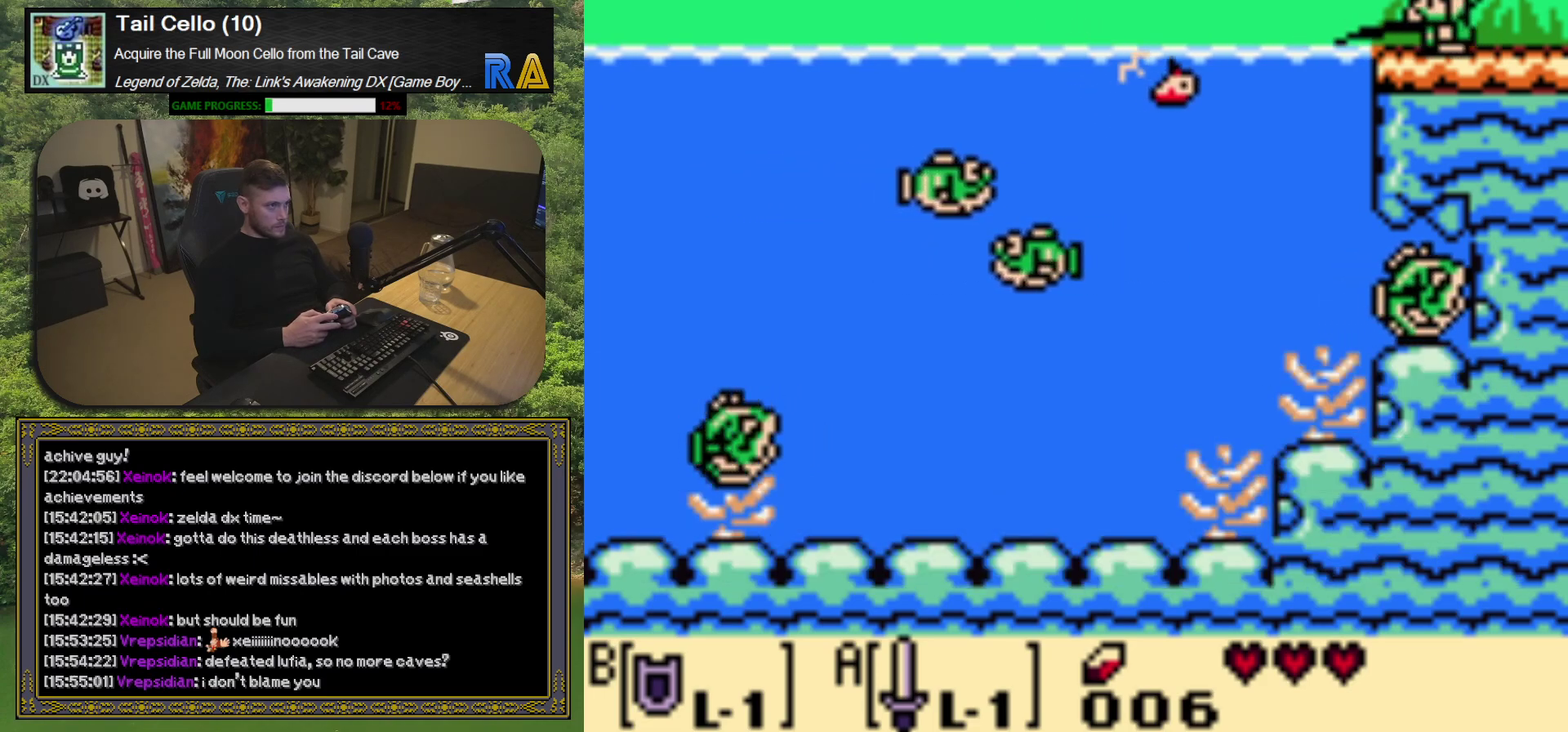
{"buttons": ["DPAD_RIGHT"], "left_stick": "center", "events": [[367, "A", "down"], [450, "A", "up"]]}
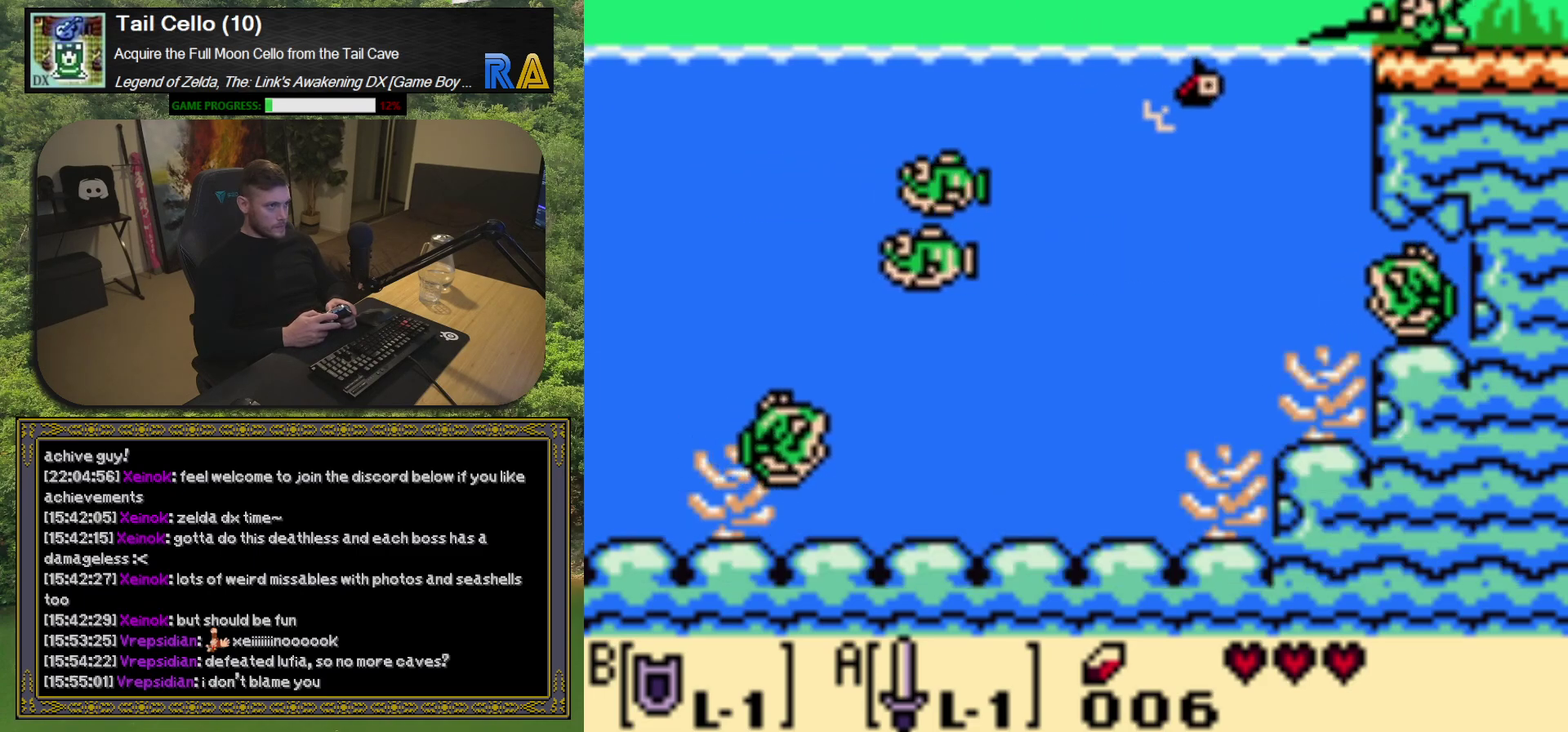
{"buttons": ["DPAD_RIGHT"], "left_stick": "center", "events": [[267, "A", "down"], [333, "A", "up"]]}
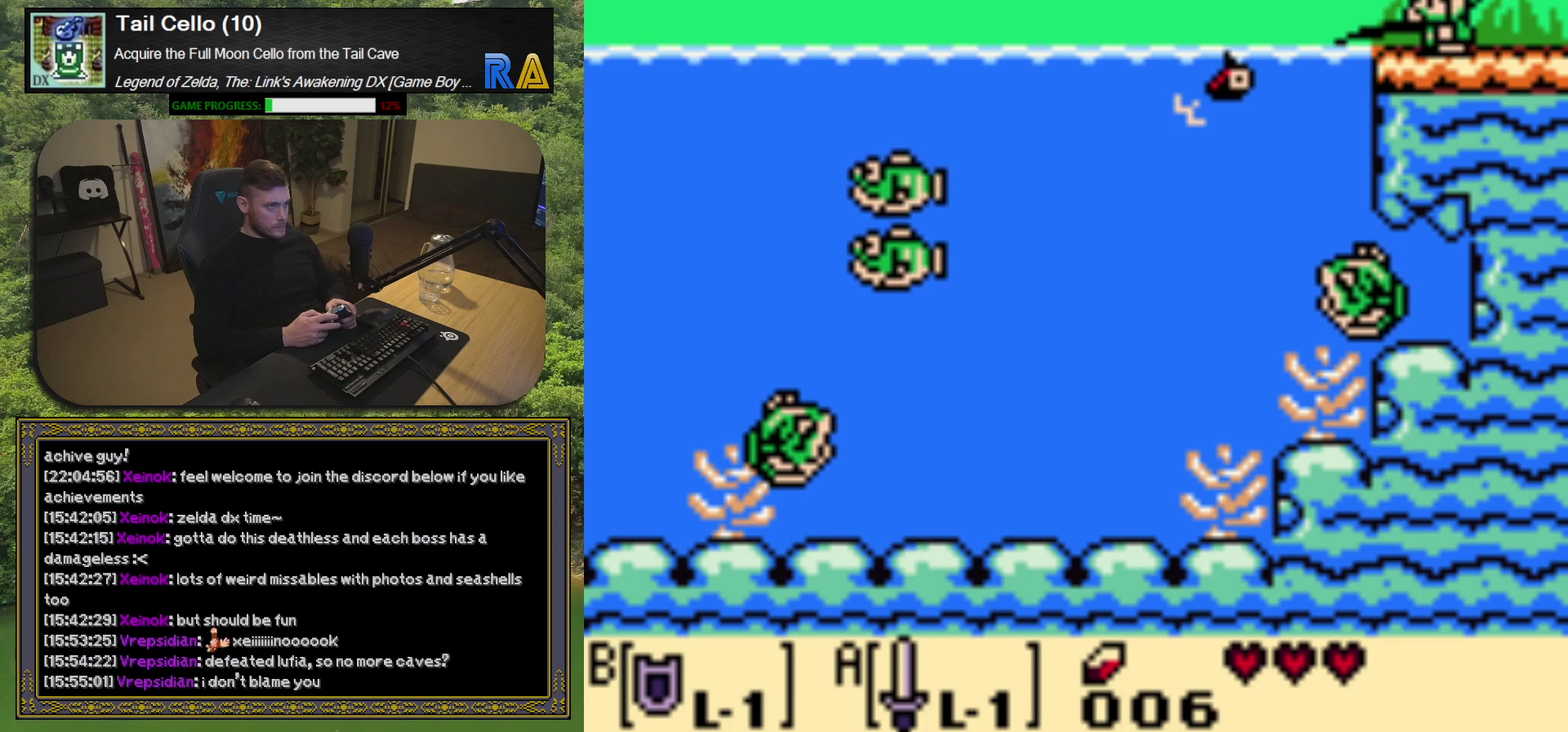
{"buttons": ["DPAD_RIGHT"], "left_stick": "center", "events": [[217, "A", "down"], [283, "A", "up"]]}
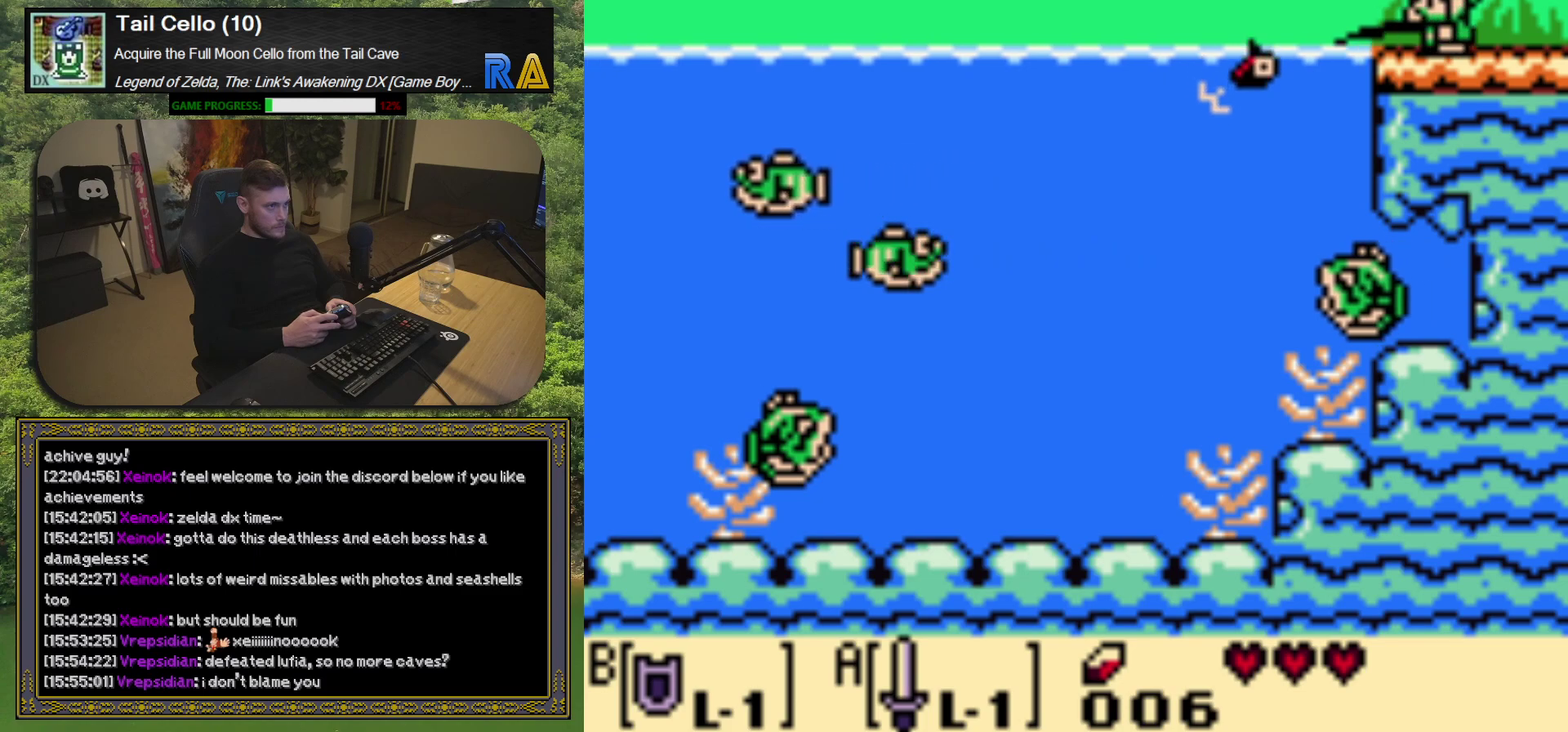
{"buttons": ["DPAD_RIGHT"], "left_stick": "center", "events": []}
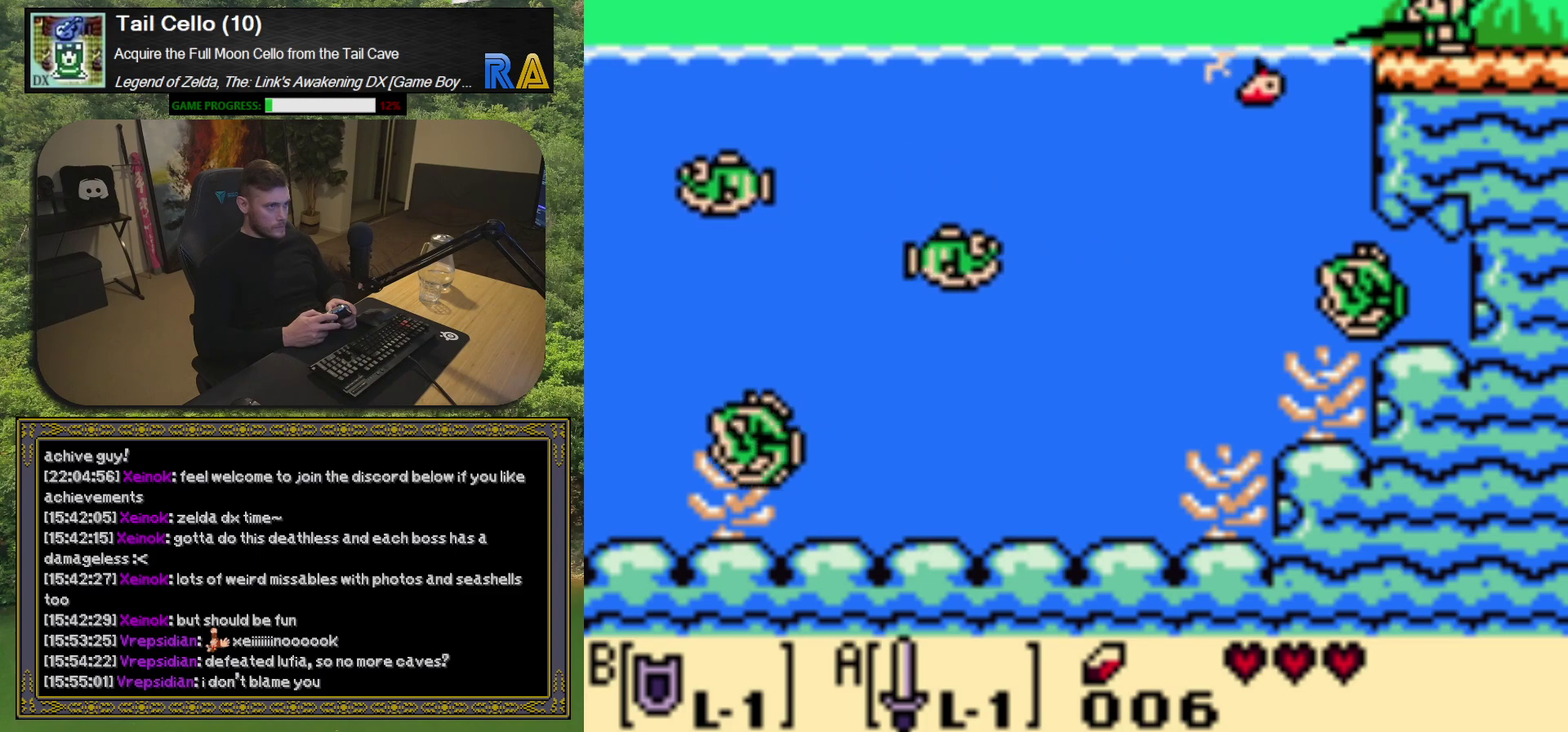
{"buttons": ["DPAD_RIGHT"], "left_stick": "center", "events": []}
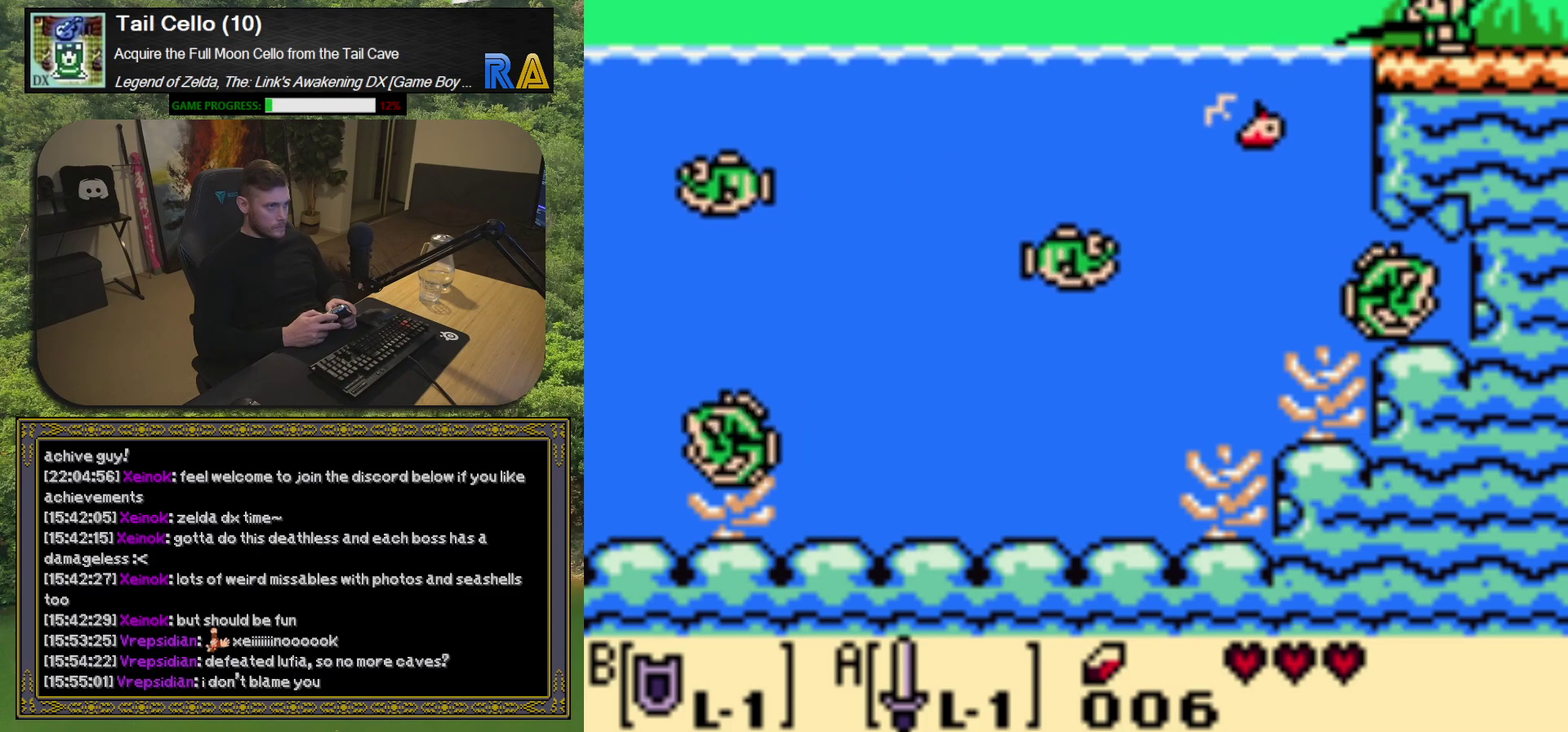
{"buttons": ["DPAD_RIGHT"], "left_stick": "center", "events": [[133, "A", "down"], [250, "A", "up"]]}
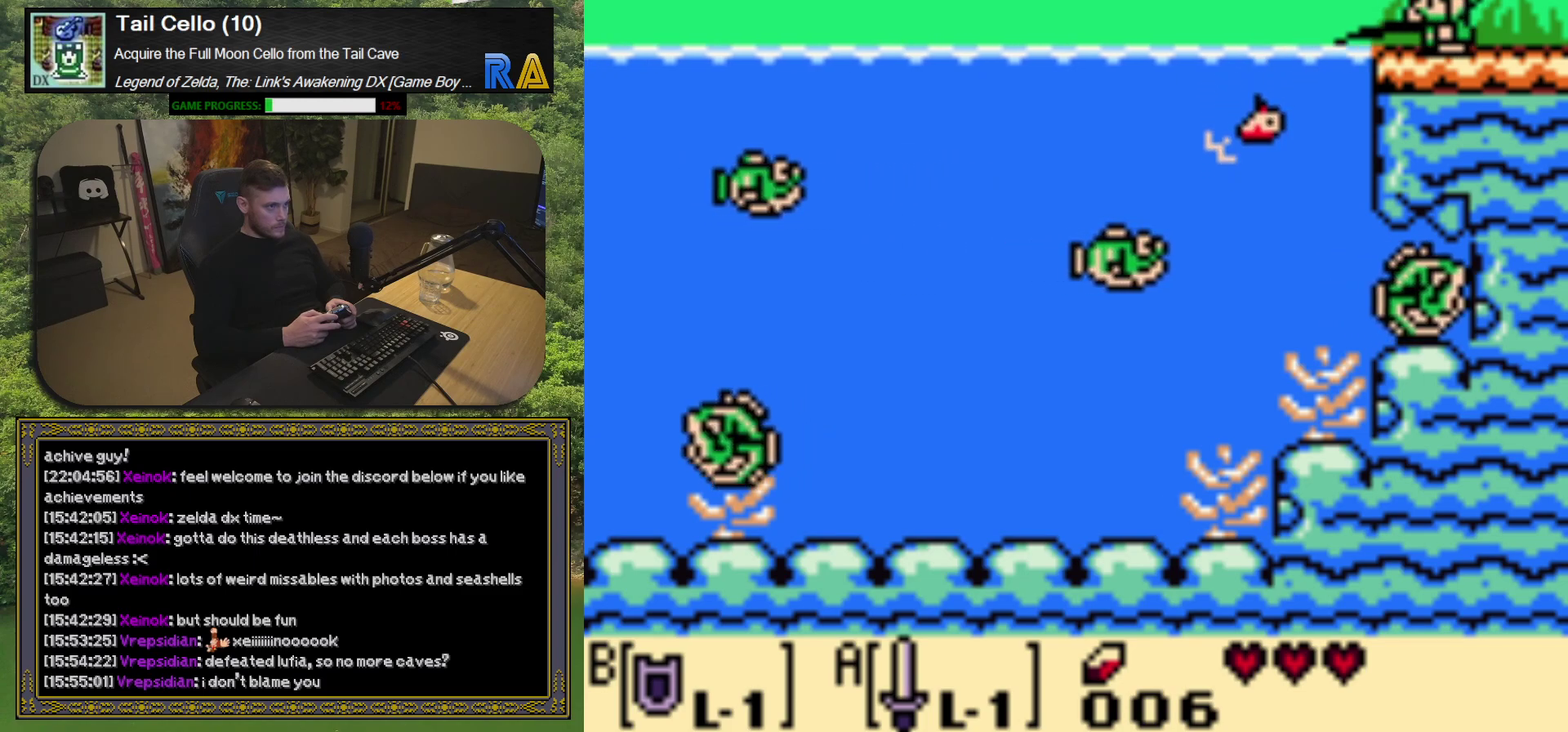
{"buttons": ["DPAD_RIGHT"], "left_stick": "center", "events": [[100, "A", "down"], [150, "A", "up"]]}
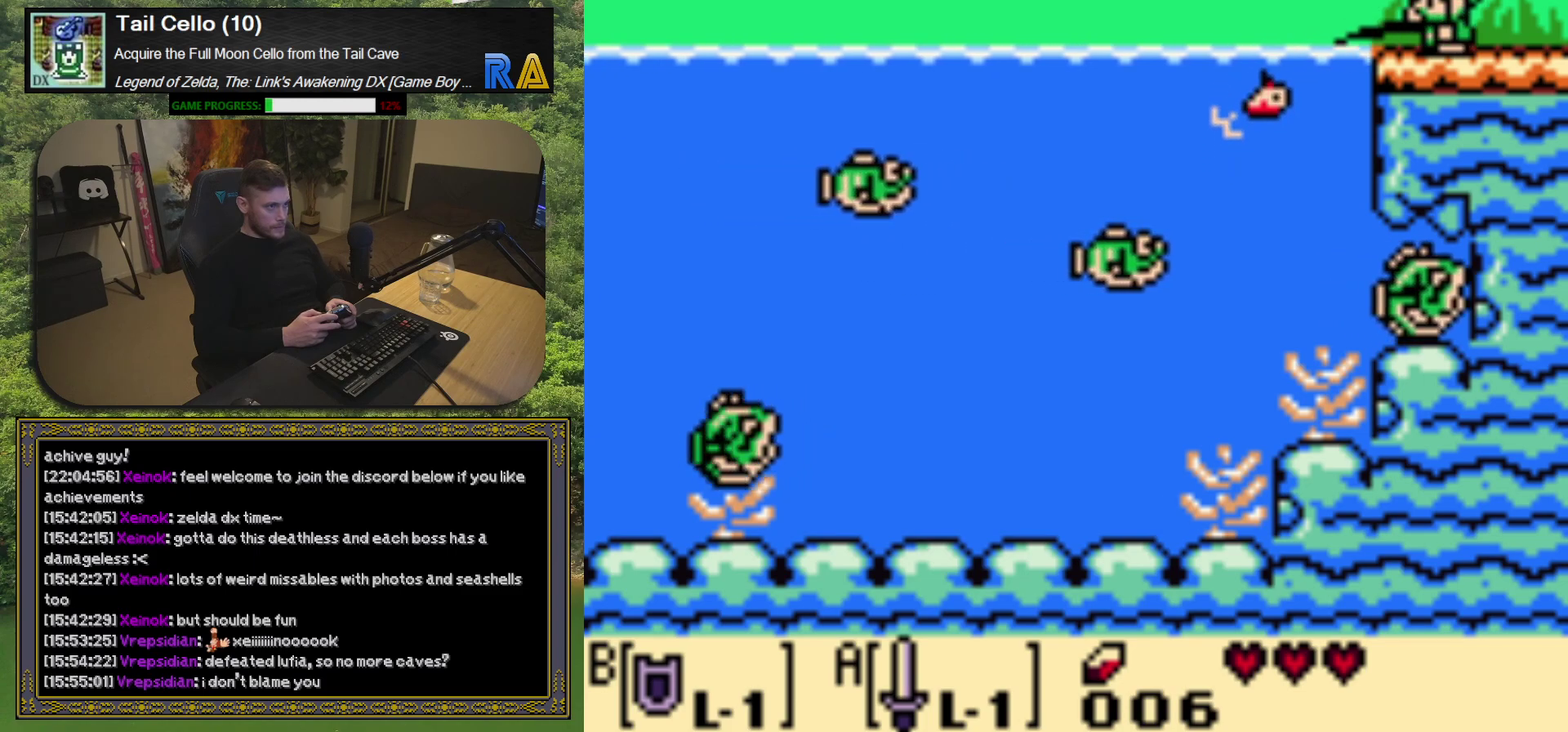
{"buttons": ["DPAD_RIGHT"], "left_stick": "center", "events": []}
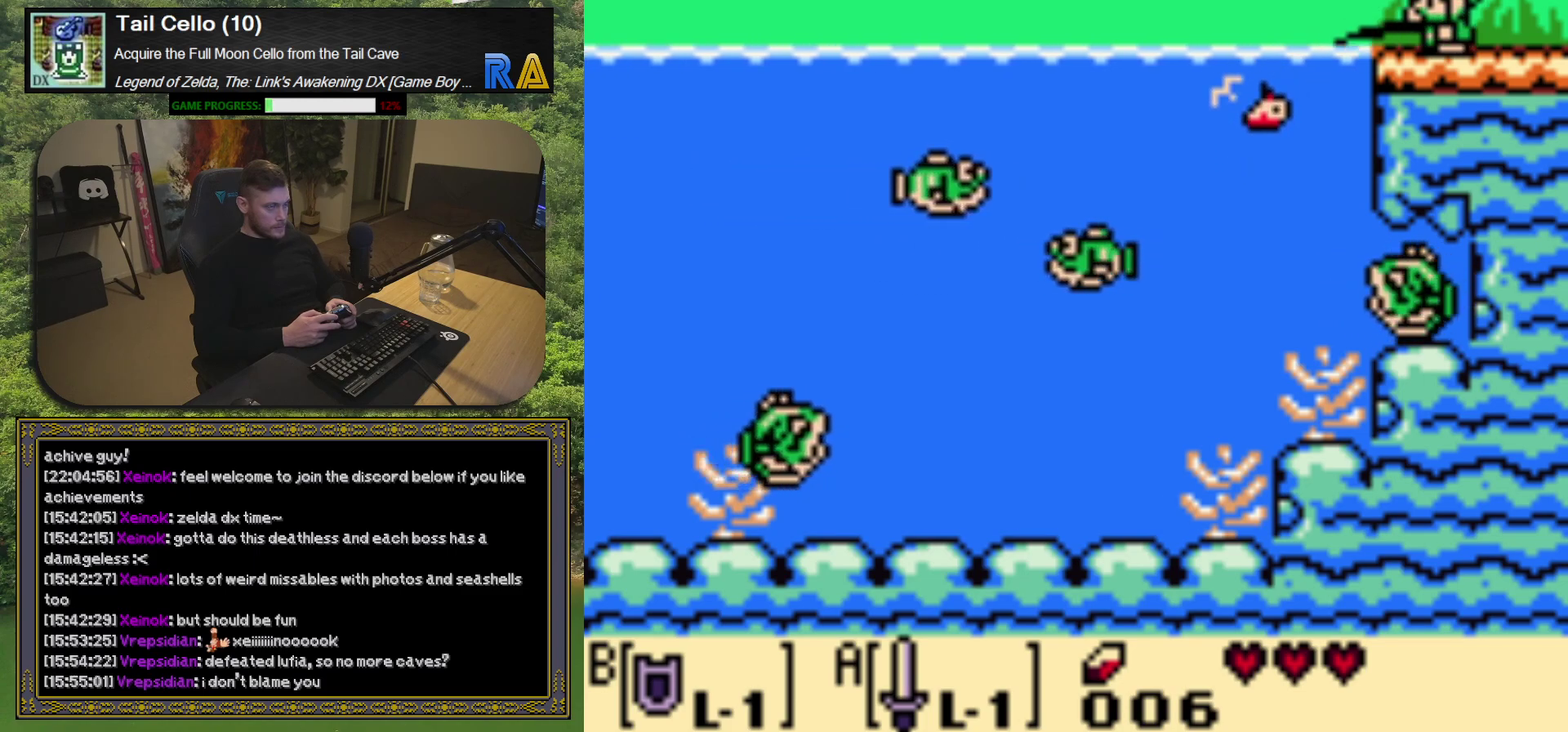
{"buttons": ["DPAD_RIGHT"], "left_stick": "center", "events": []}
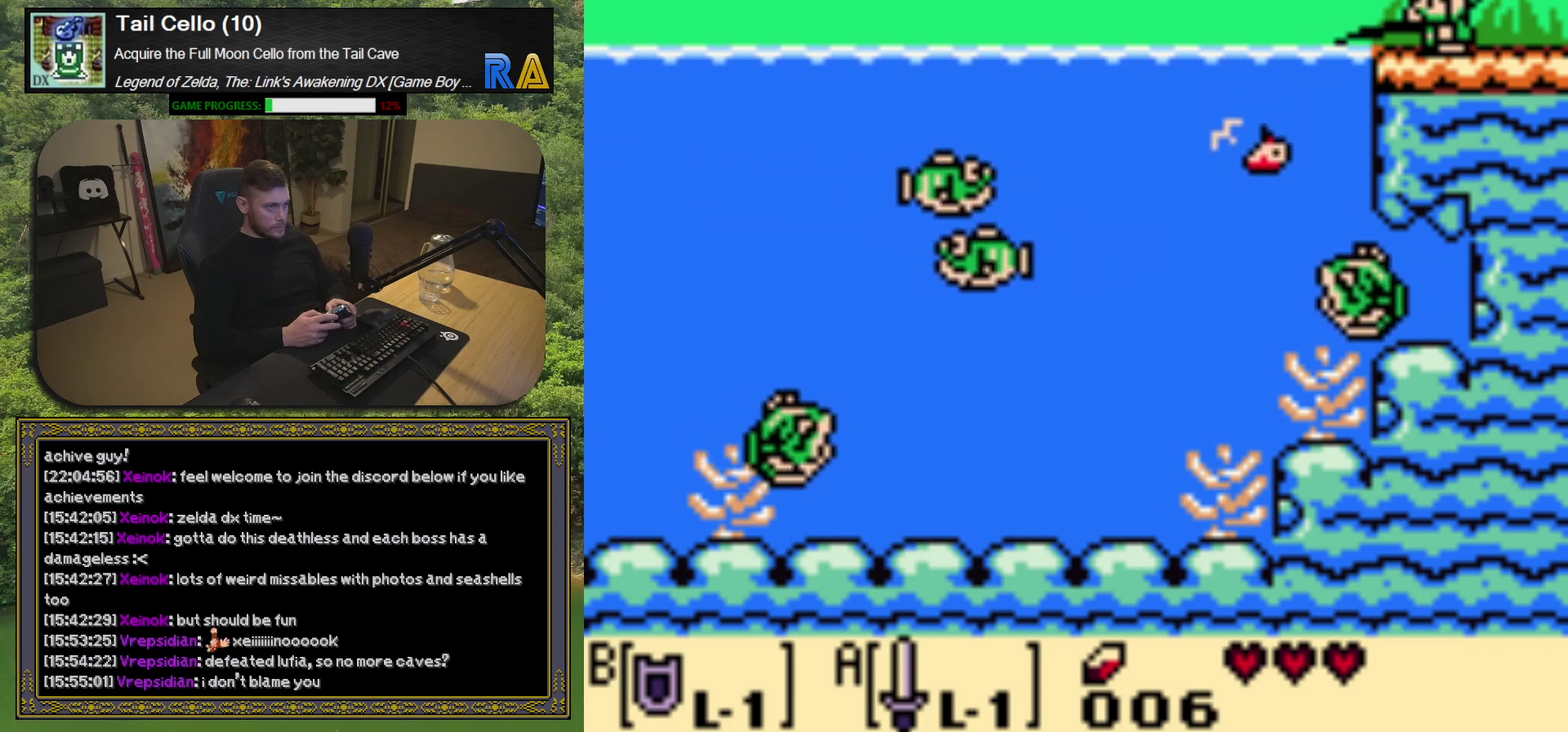
{"buttons": ["DPAD_RIGHT"], "left_stick": "center", "events": []}
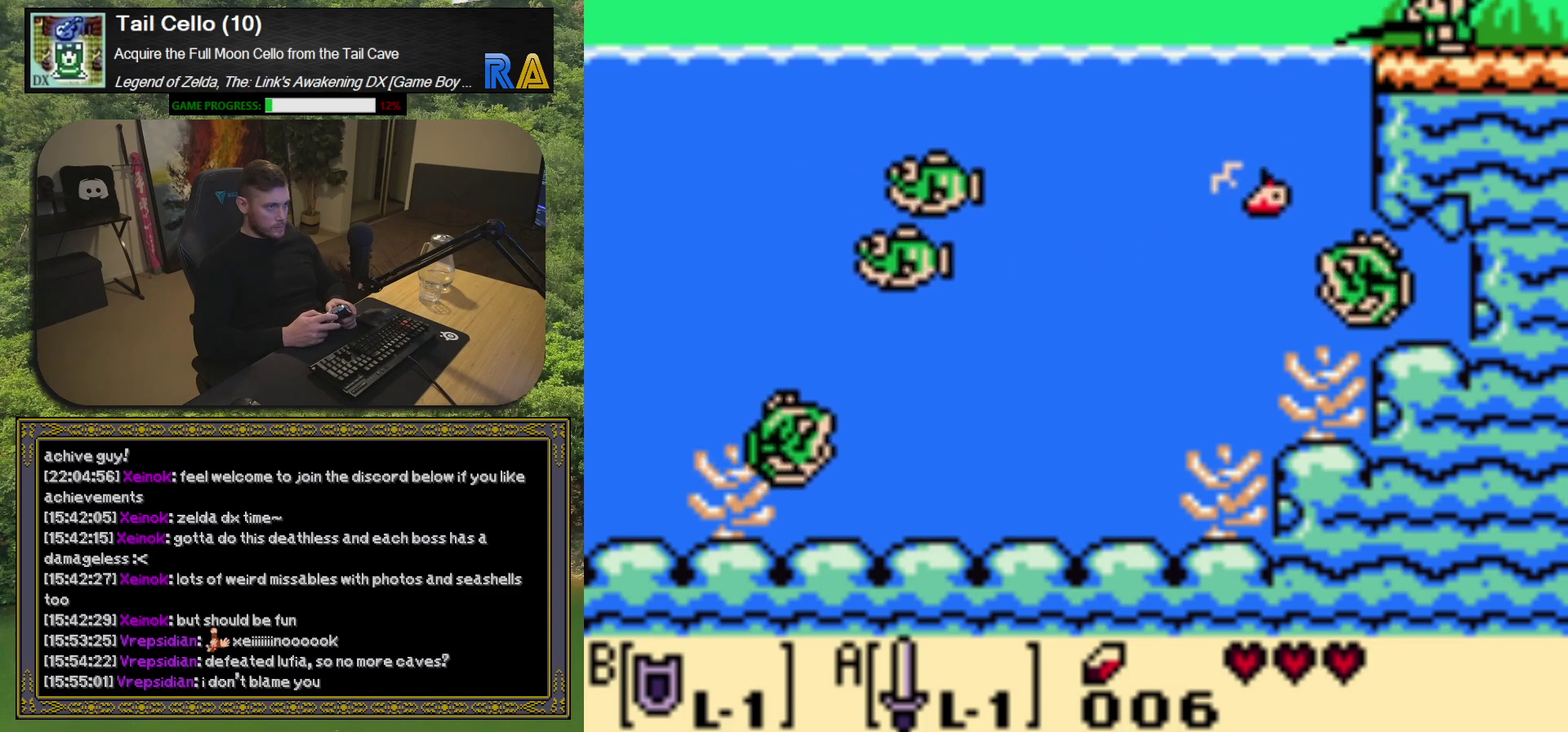
{"buttons": ["DPAD_RIGHT"], "left_stick": "center", "events": []}
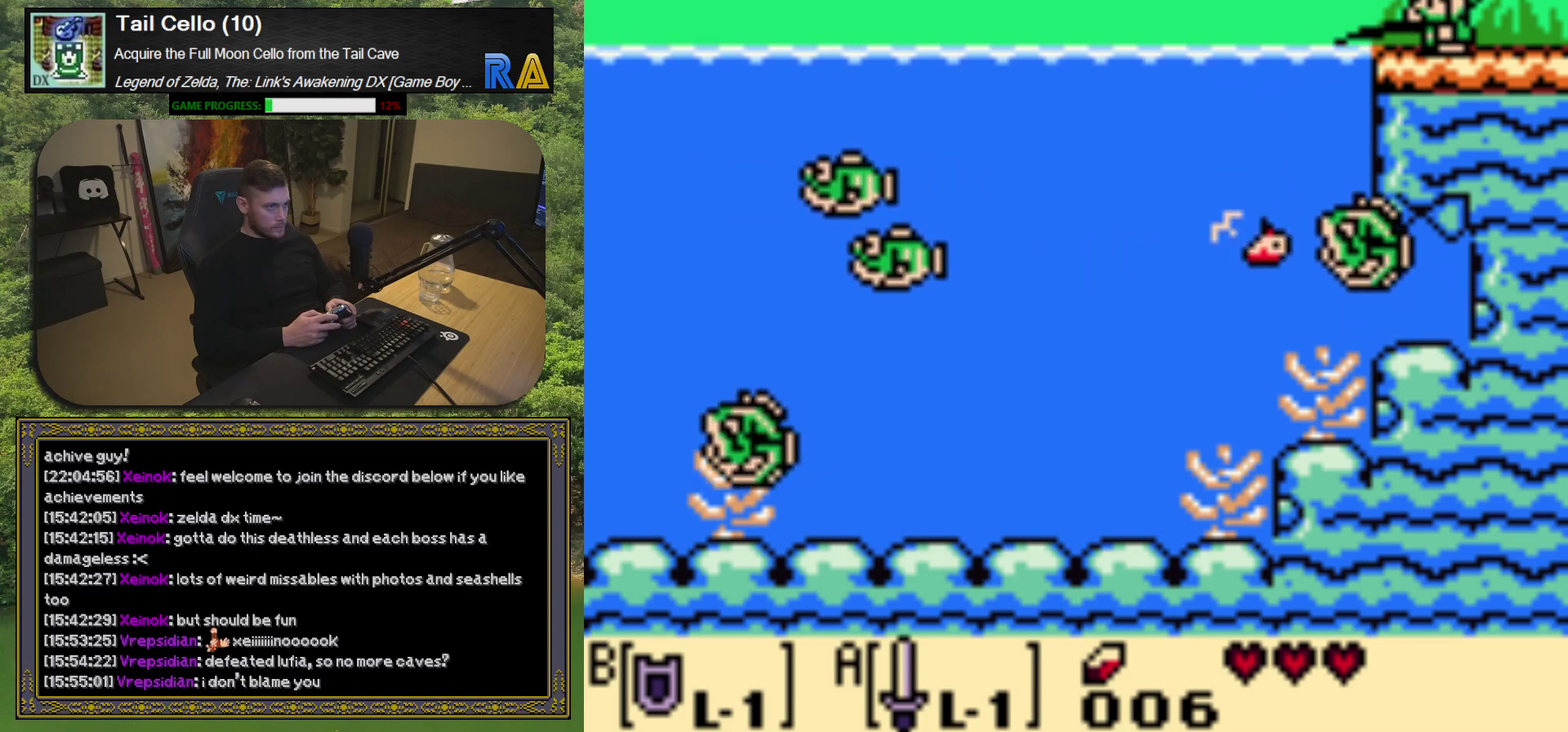
{"buttons": ["DPAD_RIGHT"], "left_stick": "center", "events": []}
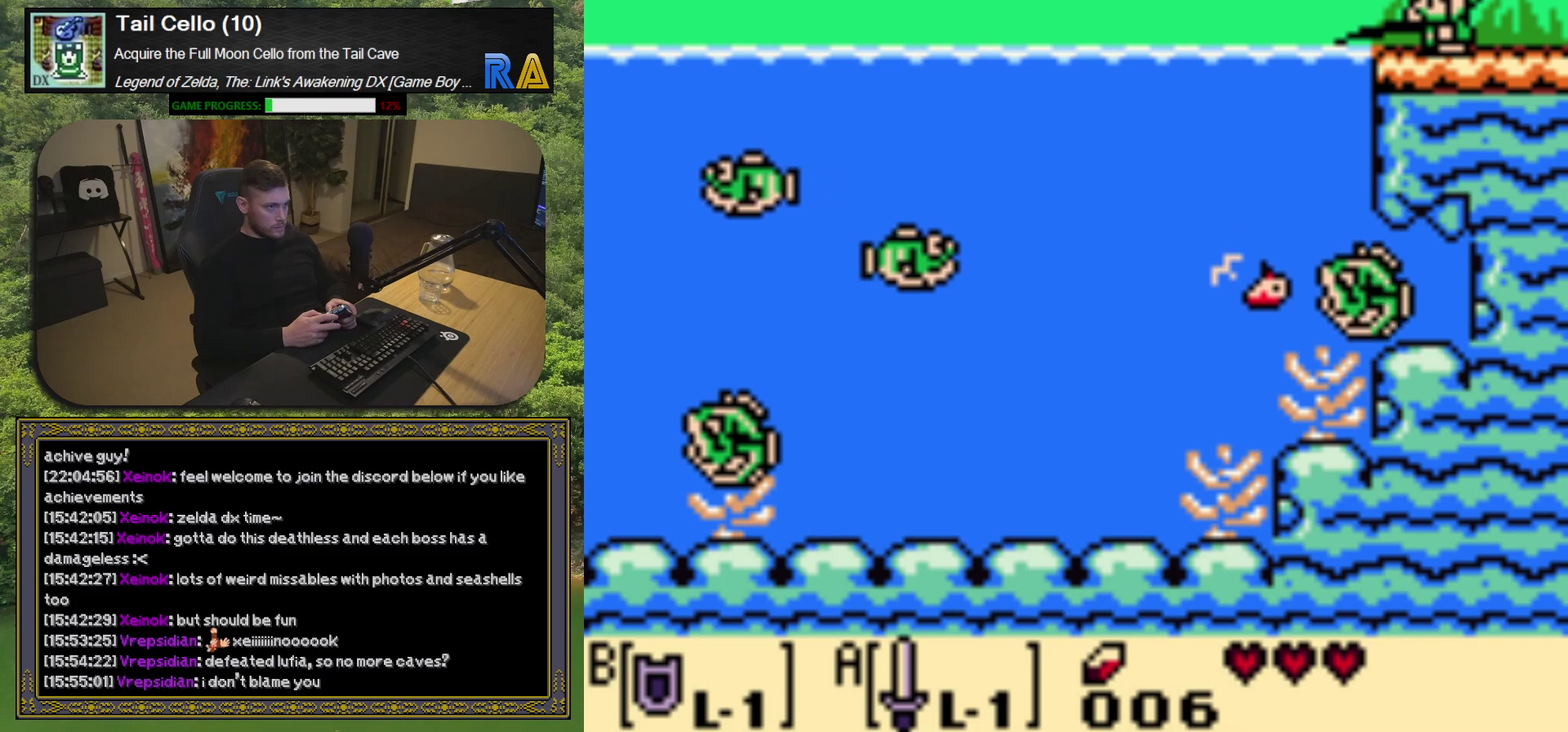
{"buttons": ["DPAD_RIGHT"], "left_stick": "center", "events": []}
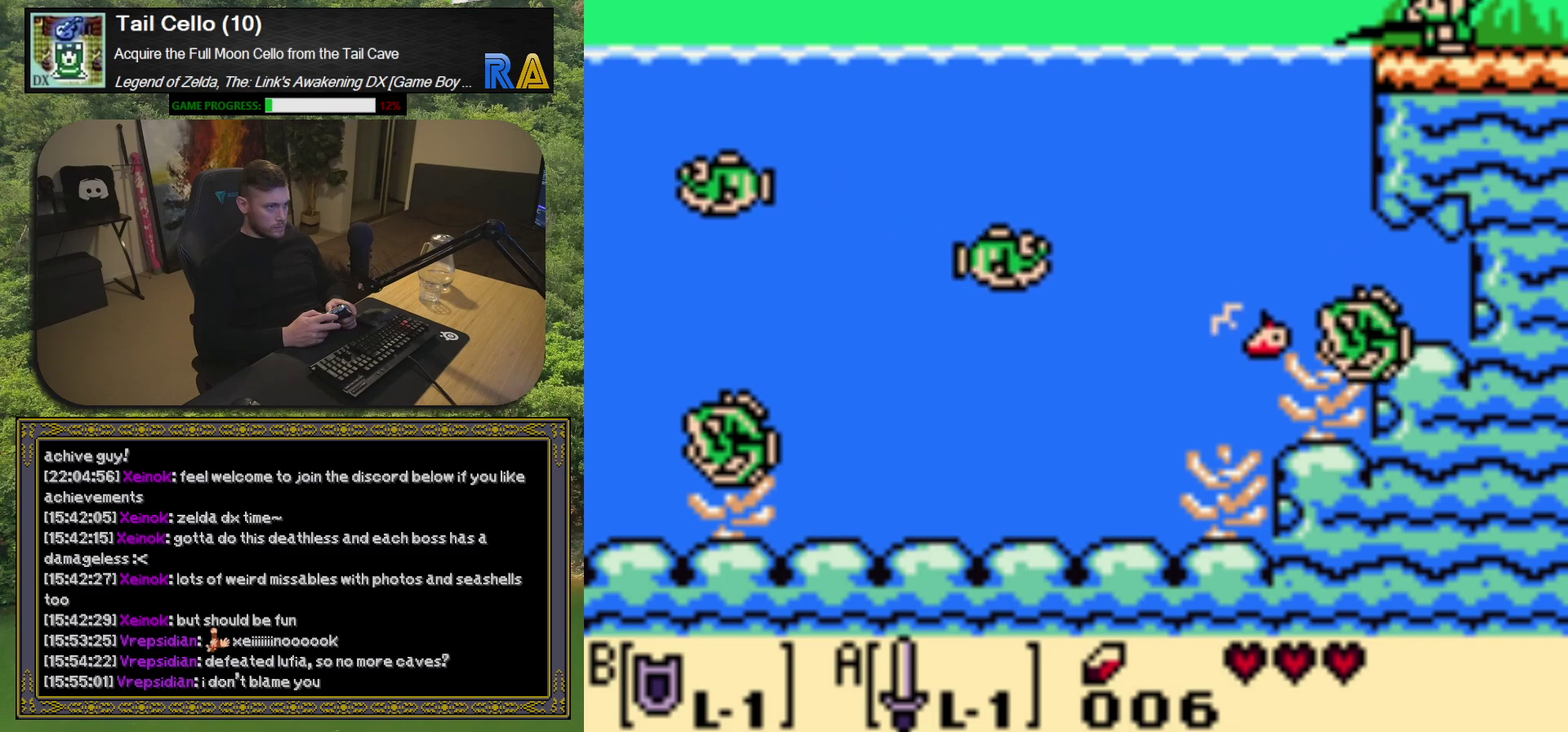
{"buttons": ["A", "DPAD_RIGHT"], "left_stick": "center", "events": [[467, "A", "down"]]}